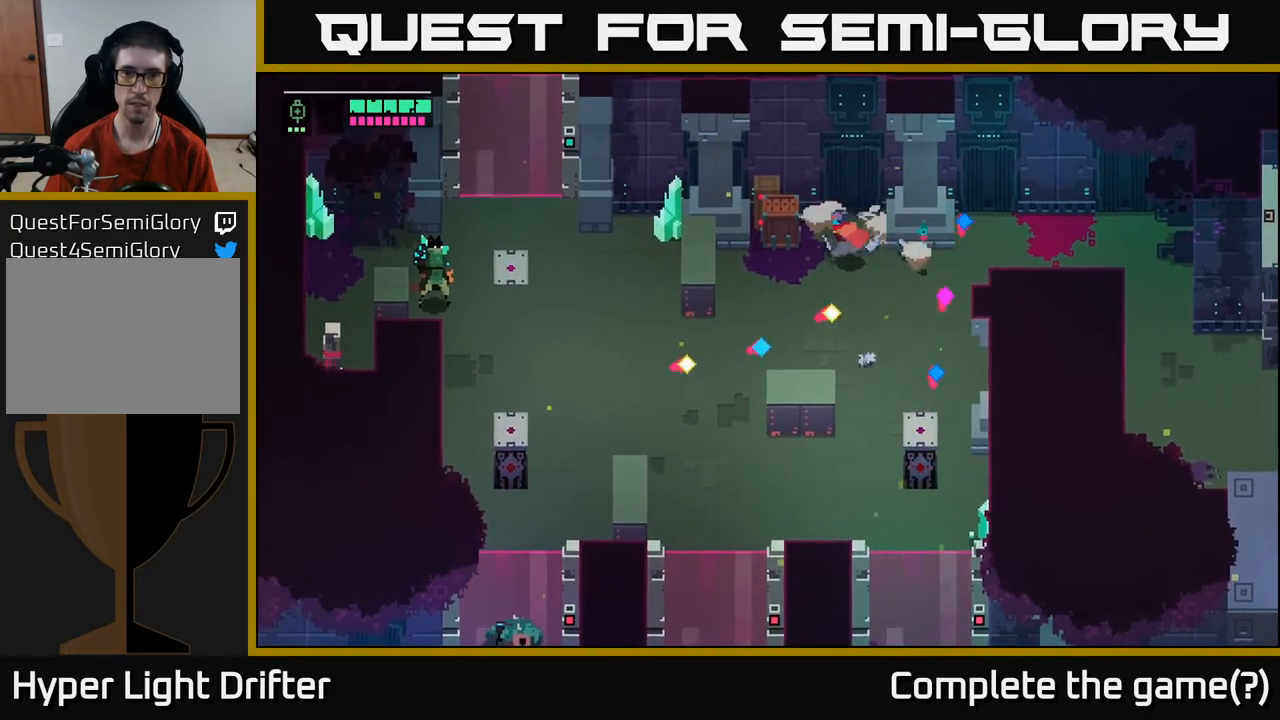
Gameplay with a controller (Xbox layout); each line is a JSON object with the inputs held at the frame after it. "events" lists button and stick changes between this image and that frame as [ms after this image, input, new state], when the widget could be followed in between.
{"buttons": [], "left_stick": "center", "right_stick": "center", "events": [[217, "X", "down"], [333, "left_stick", "left"], [350, "X", "up"], [450, "left_stick", "center"]]}
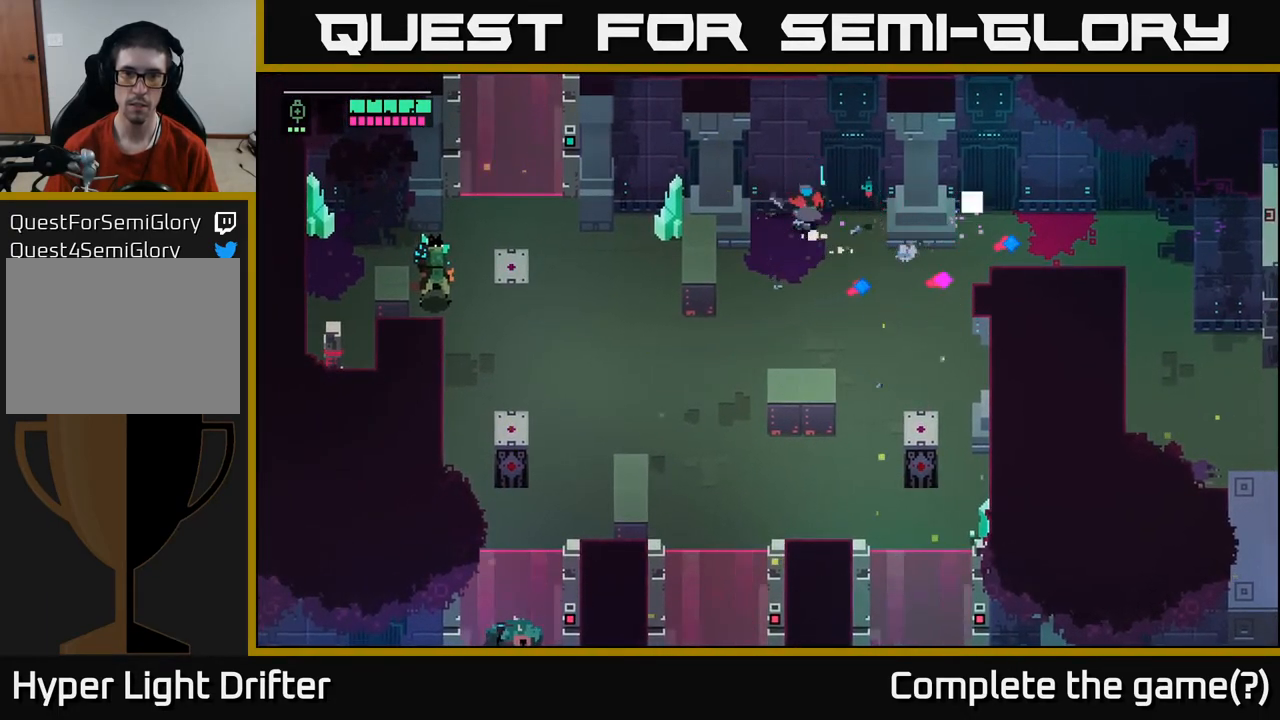
{"buttons": [], "left_stick": "down", "right_stick": "center", "events": [[100, "left_stick", "down-left"], [317, "left_stick", "down"]]}
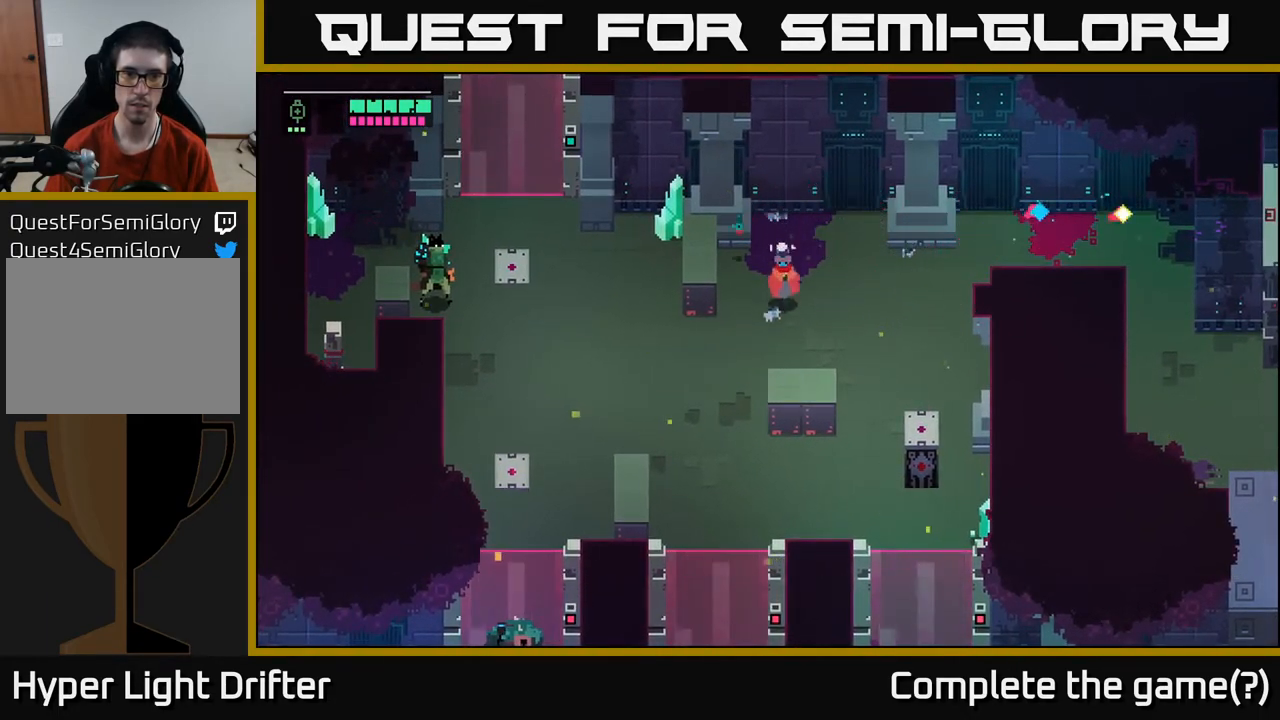
{"buttons": ["L2"], "left_stick": "left", "right_stick": "center", "events": [[217, "left_stick", "down-left"], [450, "left_stick", "left"], [483, "L2", "down"]]}
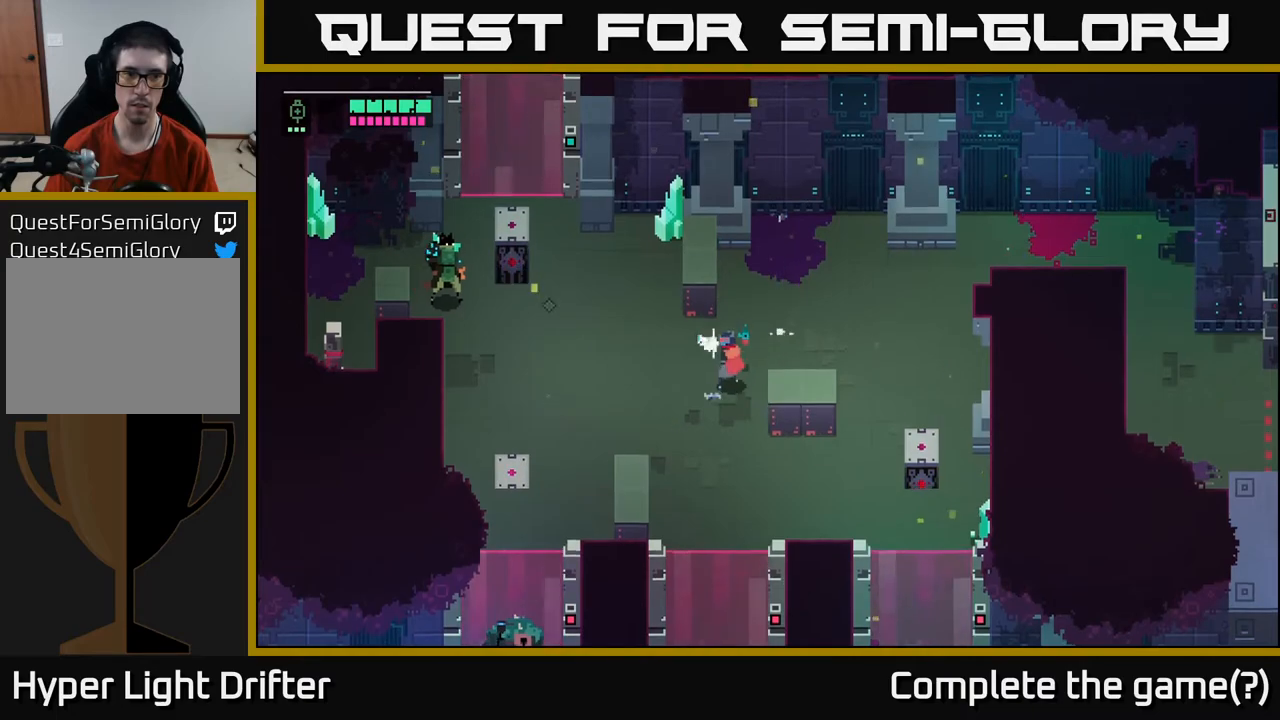
{"buttons": ["L2"], "left_stick": "left", "right_stick": "center", "events": [[100, "R2", "down"], [183, "R2", "up"], [333, "R2", "down"], [450, "R2", "up"]]}
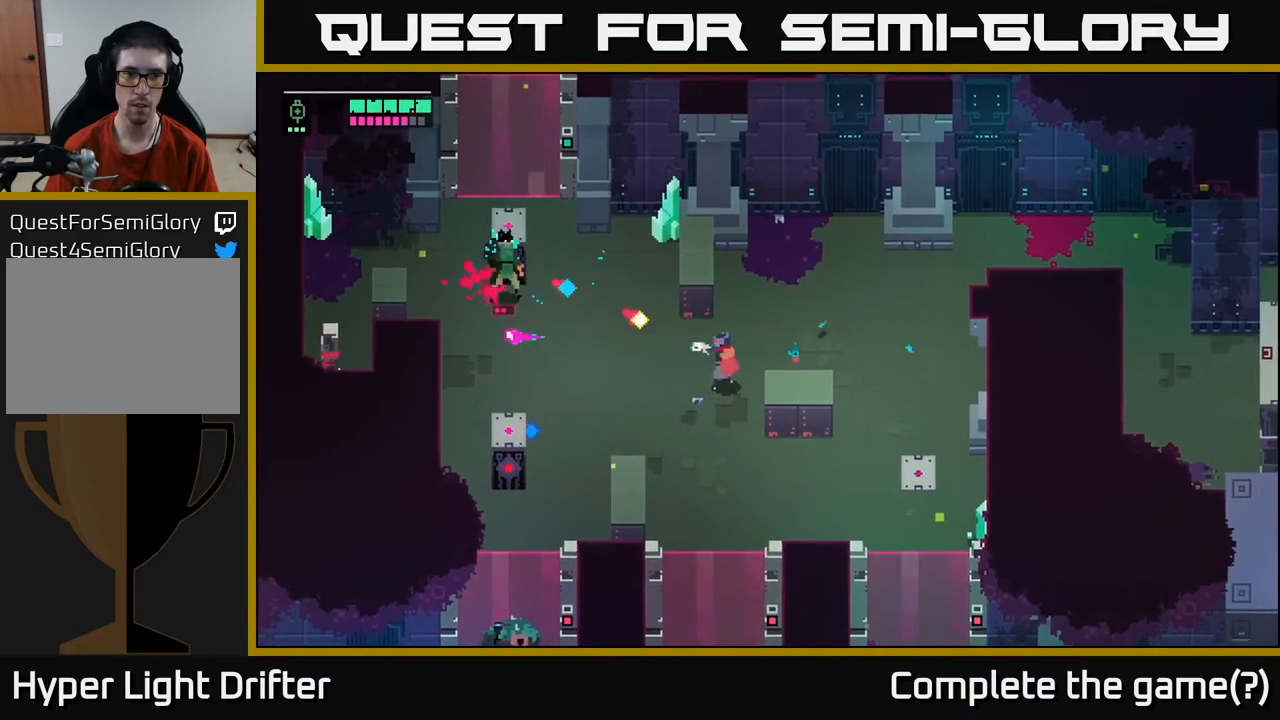
{"buttons": [], "left_stick": "up-left", "right_stick": "center", "events": [[33, "L2", "up"], [50, "left_stick", "down-right"], [167, "A", "down"], [167, "left_stick", "down"], [267, "A", "up"], [400, "left_stick", "left"], [450, "left_stick", "up-left"]]}
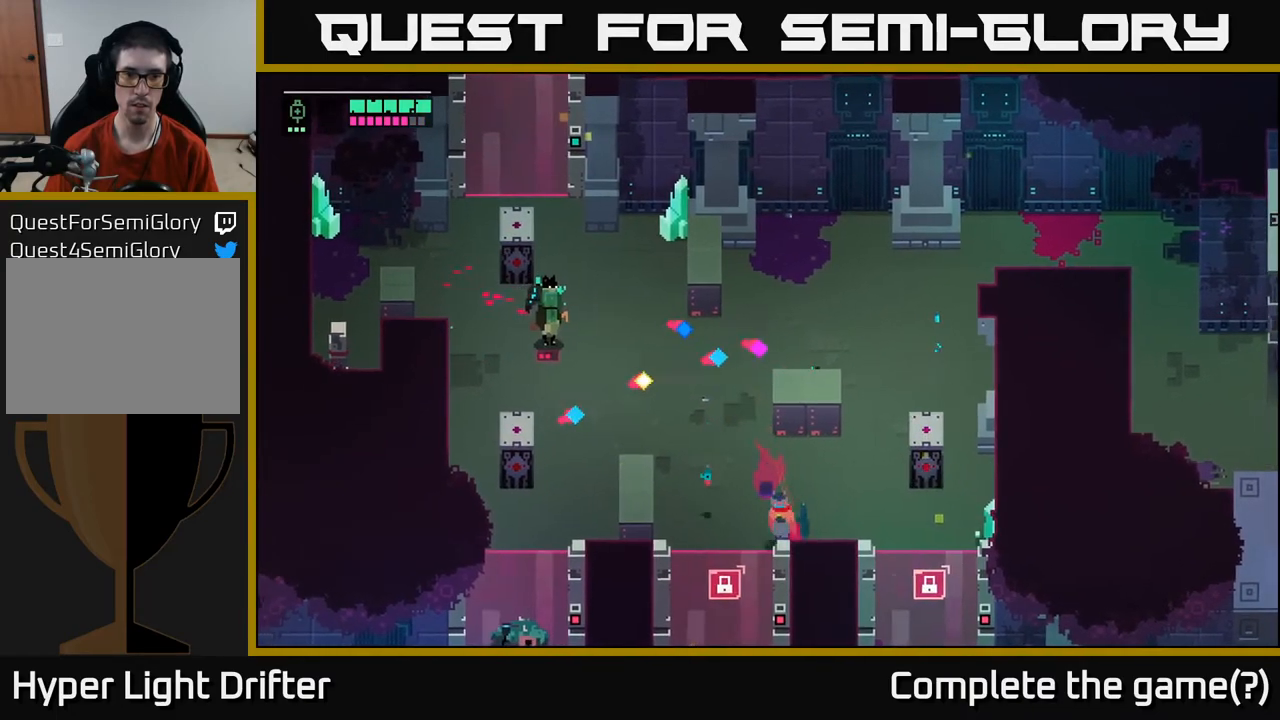
{"buttons": [], "left_stick": "up-left", "right_stick": "center", "events": [[133, "left_stick", "left"], [467, "left_stick", "up-left"]]}
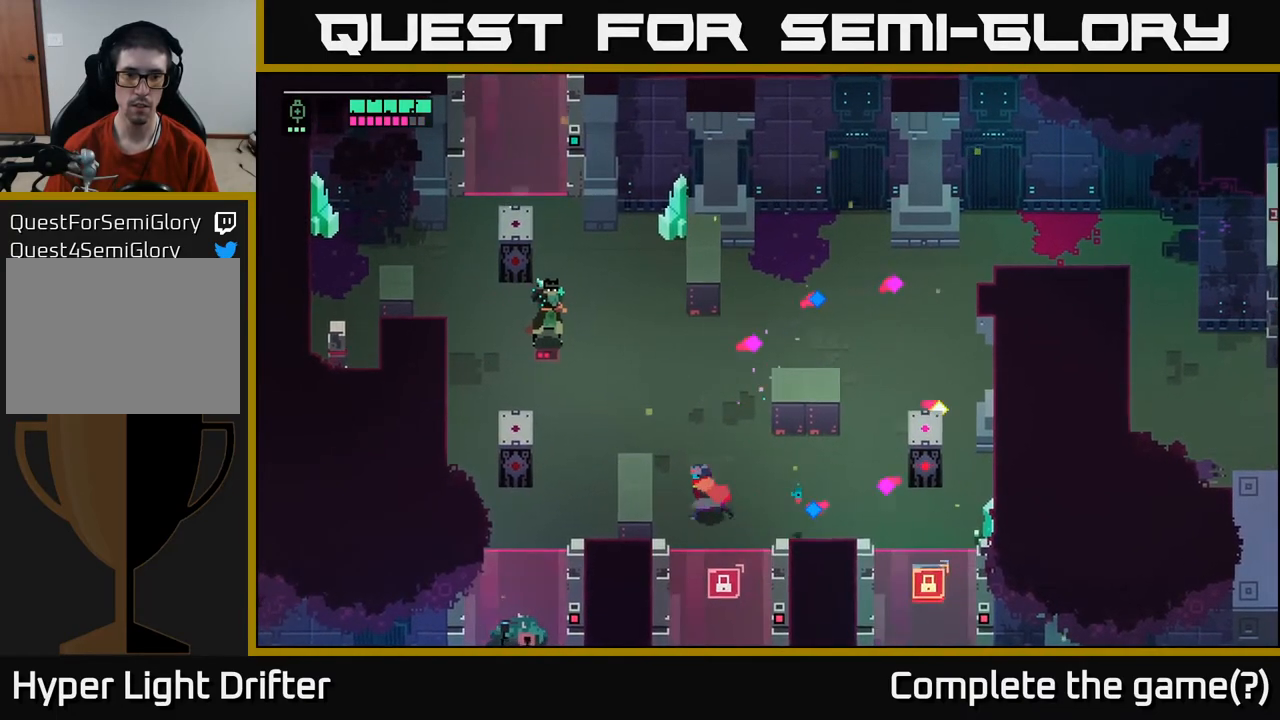
{"buttons": [], "left_stick": "up", "right_stick": "center", "events": [[183, "left_stick", "up"]]}
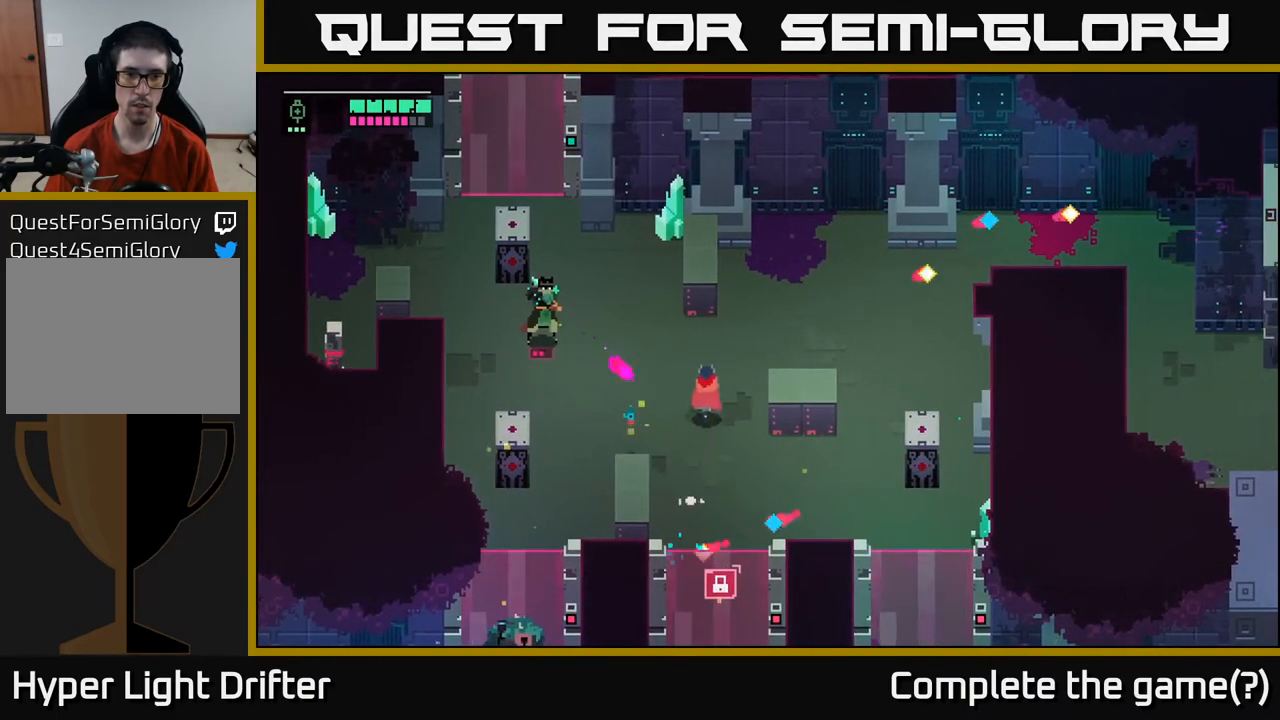
{"buttons": ["X"], "left_stick": "left", "right_stick": "center", "events": [[83, "left_stick", "up-left"], [283, "left_stick", "left"], [500, "X", "down"]]}
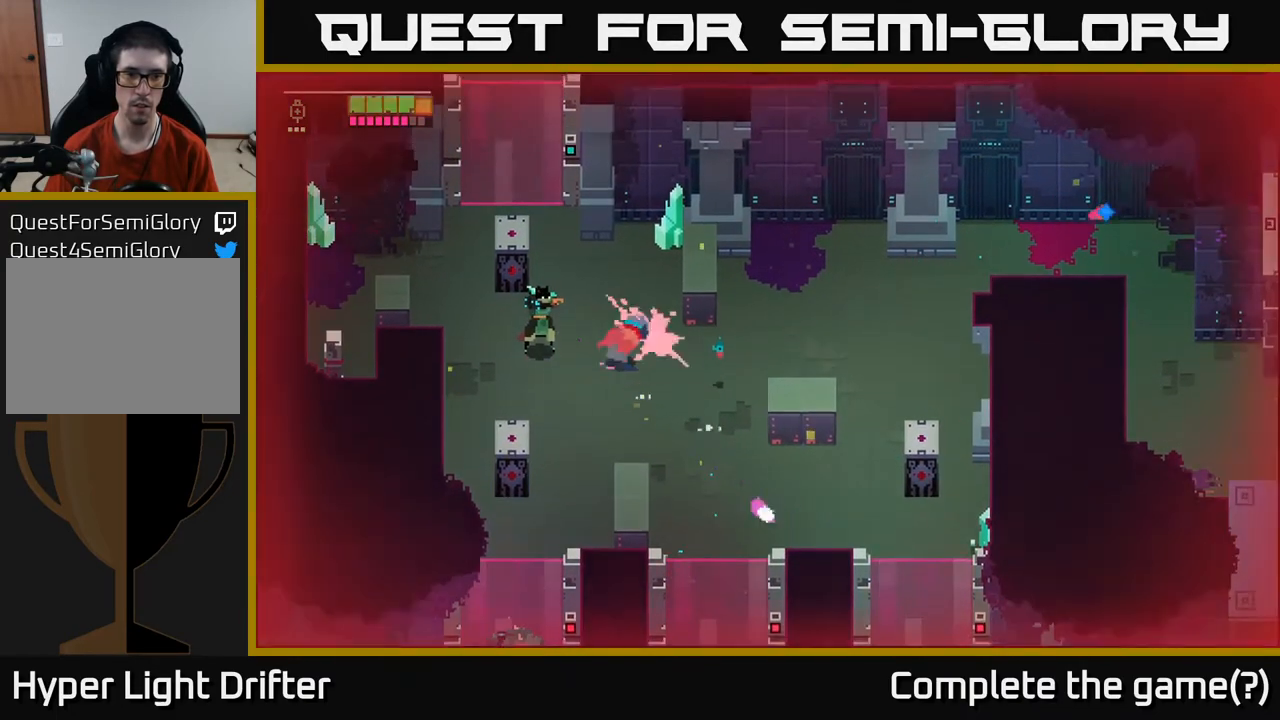
{"buttons": [], "left_stick": "up-left", "right_stick": "center", "events": [[17, "left_stick", "up-left"], [133, "X", "up"], [367, "X", "down"], [483, "X", "up"]]}
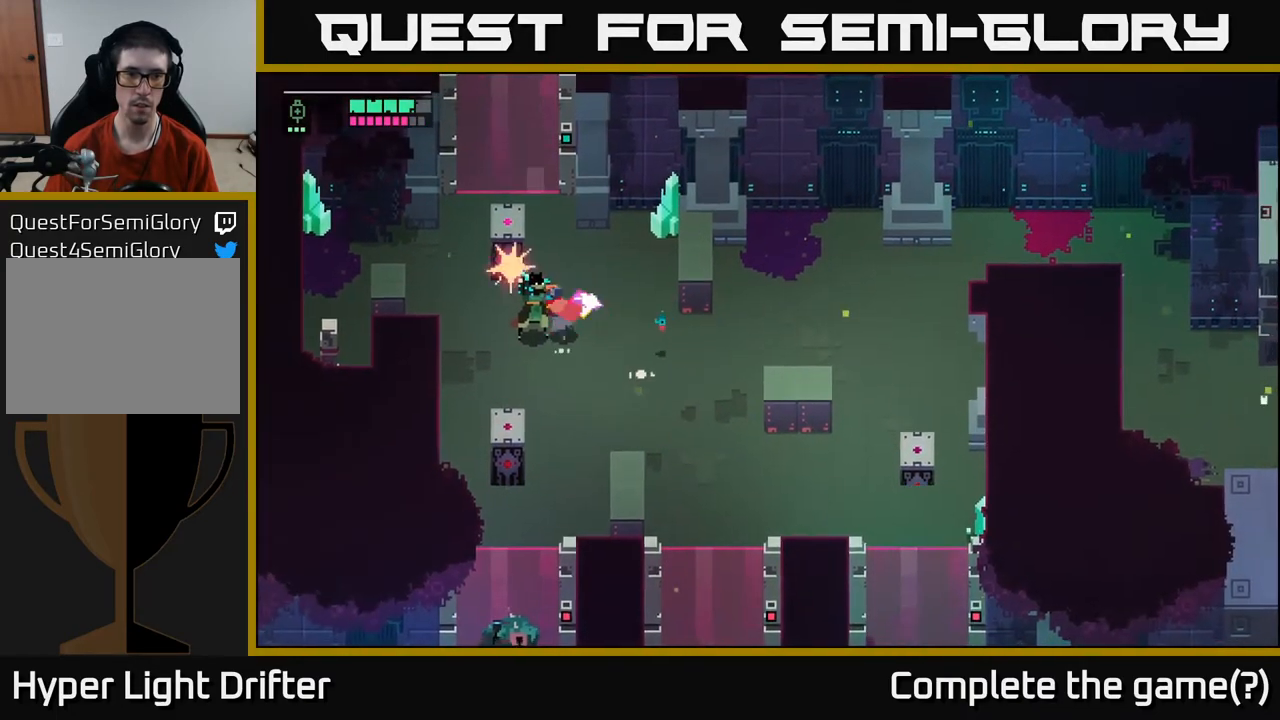
{"buttons": [], "left_stick": "down-left", "right_stick": "center", "events": [[133, "left_stick", "center"], [167, "X", "down"], [333, "X", "up"], [467, "left_stick", "down-left"]]}
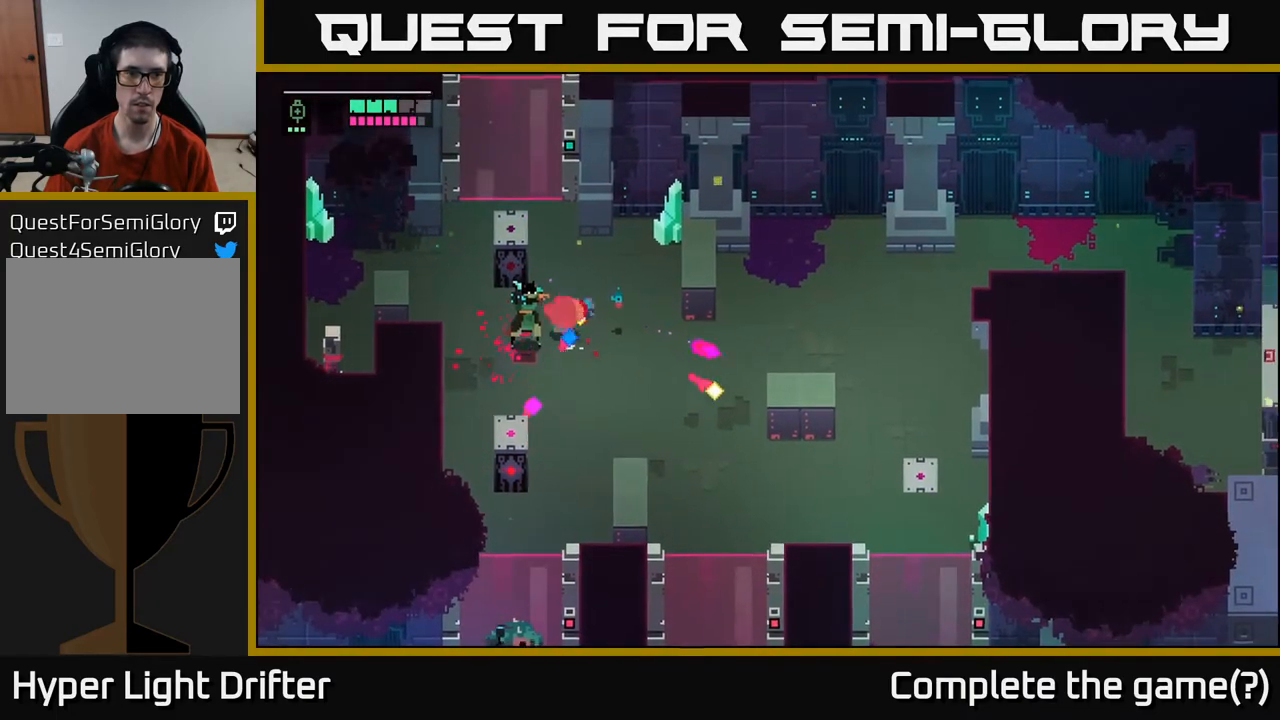
{"buttons": [], "left_stick": "center", "right_stick": "center", "events": [[33, "X", "down"], [167, "X", "up"], [200, "left_stick", "left"], [217, "X", "down"], [350, "X", "up"], [400, "X", "down"], [500, "X", "up"], [500, "left_stick", "center"]]}
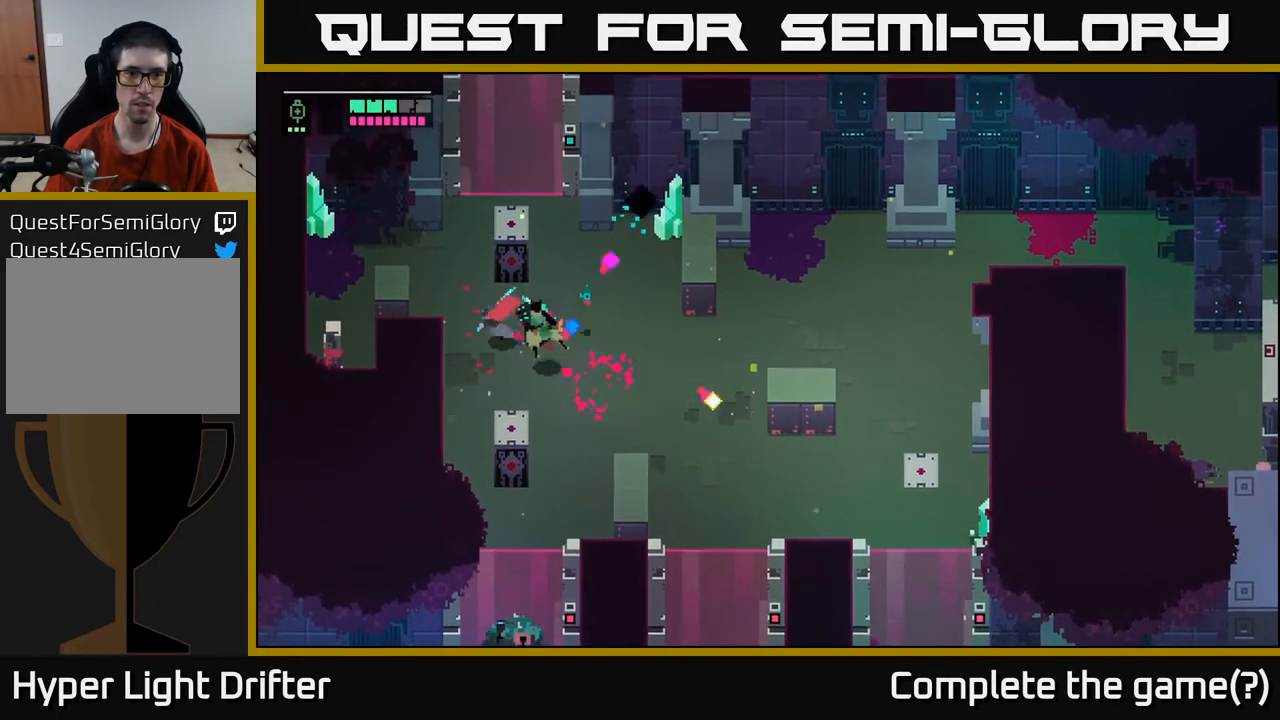
{"buttons": [], "left_stick": "up-left", "right_stick": "center", "events": [[317, "left_stick", "left"], [483, "left_stick", "up-left"]]}
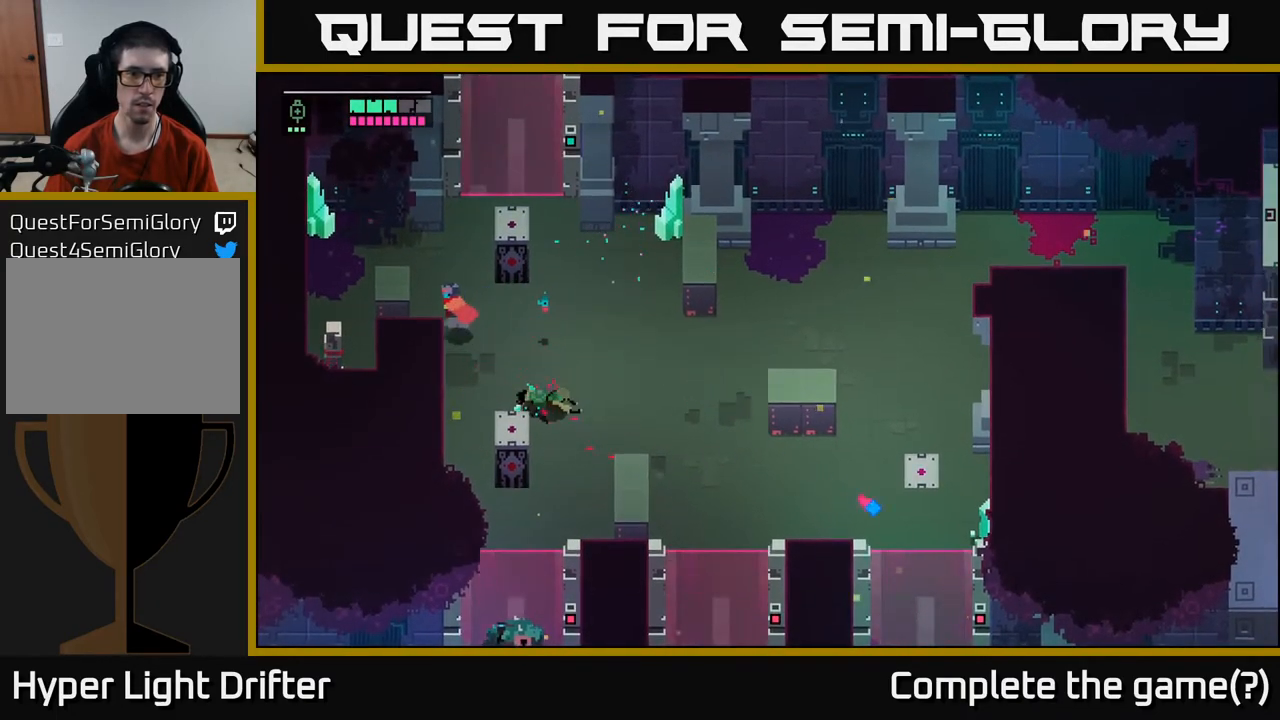
{"buttons": [], "left_stick": "left", "right_stick": "center", "events": [[333, "left_stick", "left"]]}
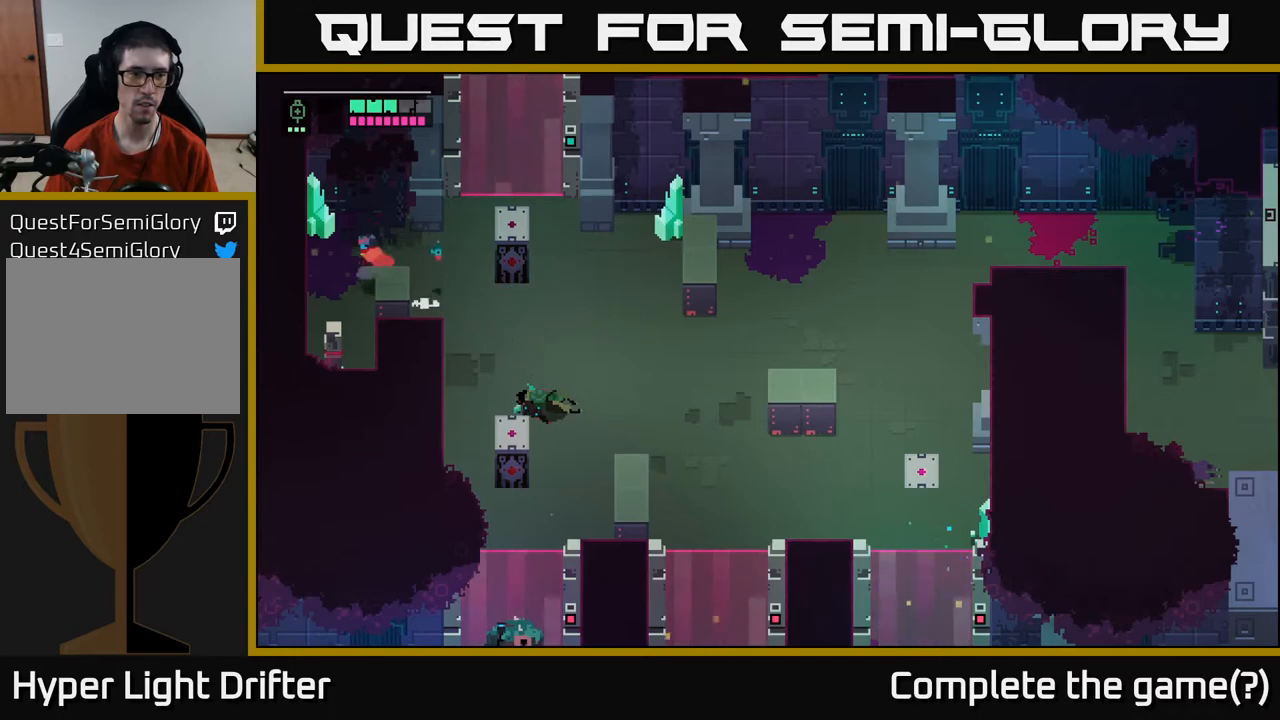
{"buttons": [], "left_stick": "down", "right_stick": "center", "events": [[67, "left_stick", "down-left"], [167, "left_stick", "down"], [383, "X", "down"], [500, "X", "up"]]}
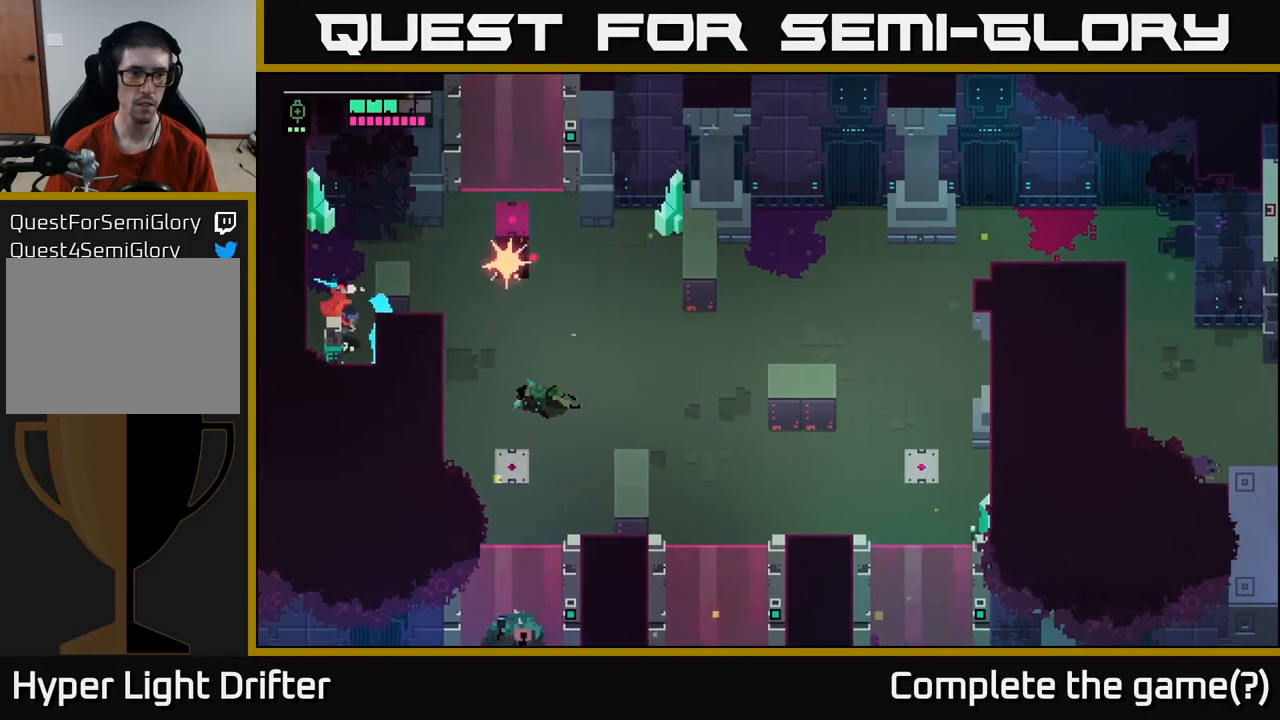
{"buttons": [], "left_stick": "down", "right_stick": "center", "events": [[83, "left_stick", "center"], [333, "left_stick", "down"]]}
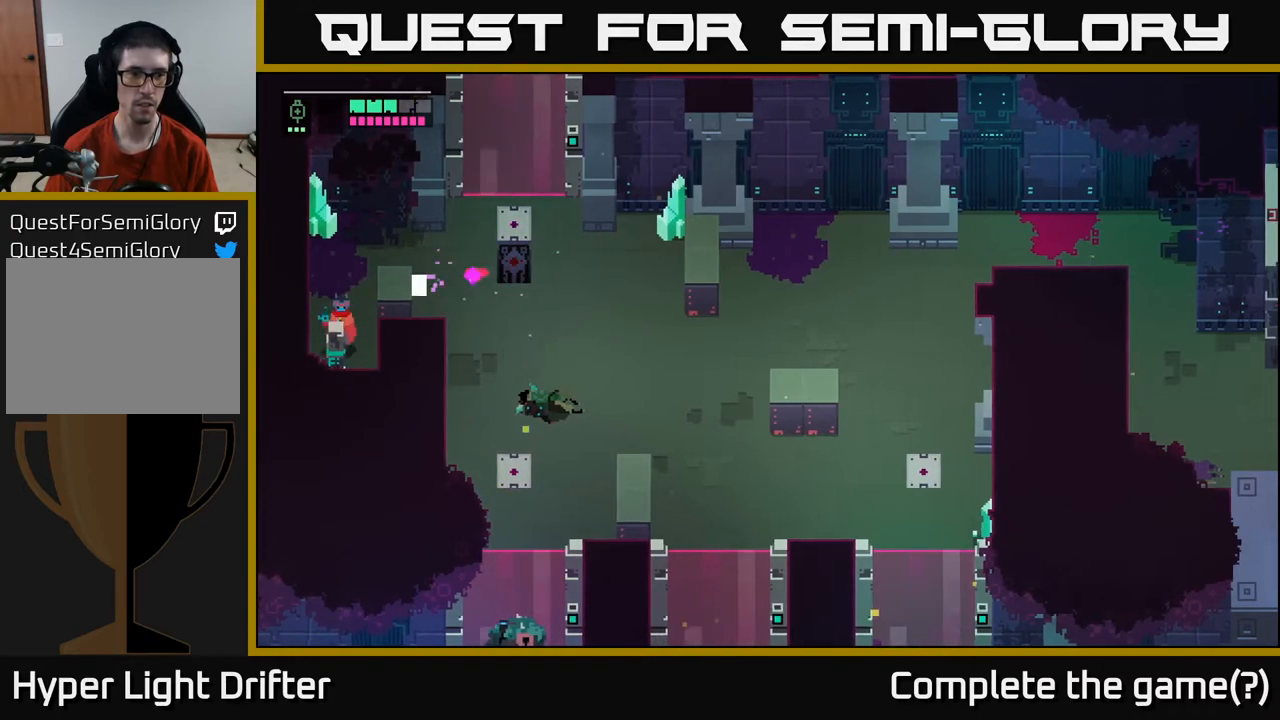
{"buttons": [], "left_stick": "center", "right_stick": "center", "events": [[67, "left_stick", "center"]]}
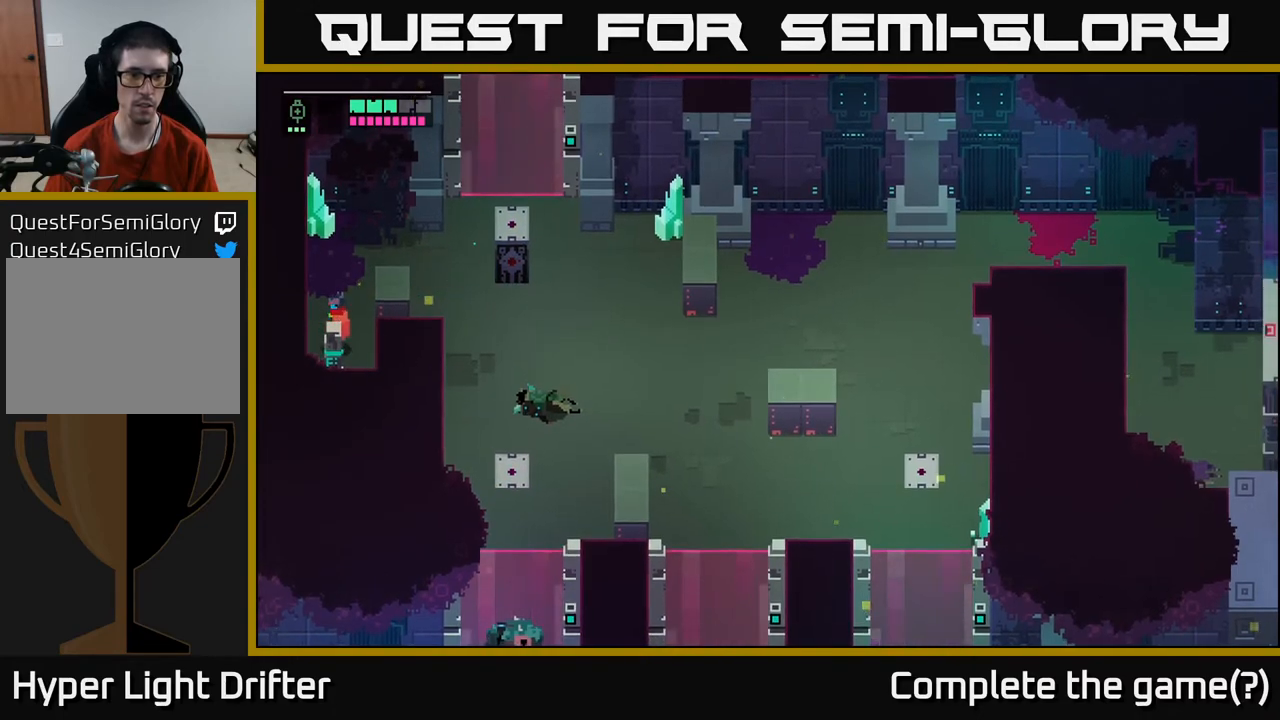
{"buttons": [], "left_stick": "up-right", "right_stick": "center", "events": [[67, "left_stick", "up"], [267, "left_stick", "up-right"]]}
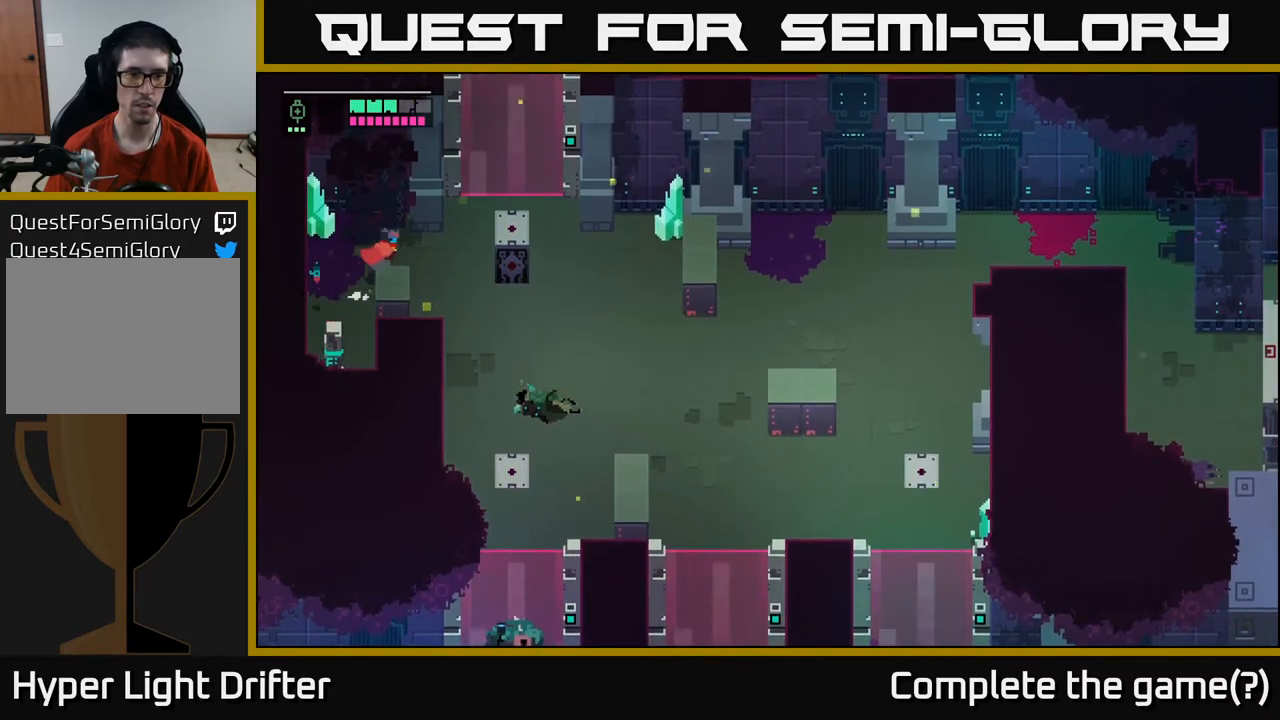
{"buttons": [], "left_stick": "down-right", "right_stick": "center", "events": [[17, "left_stick", "right"], [133, "left_stick", "down-right"]]}
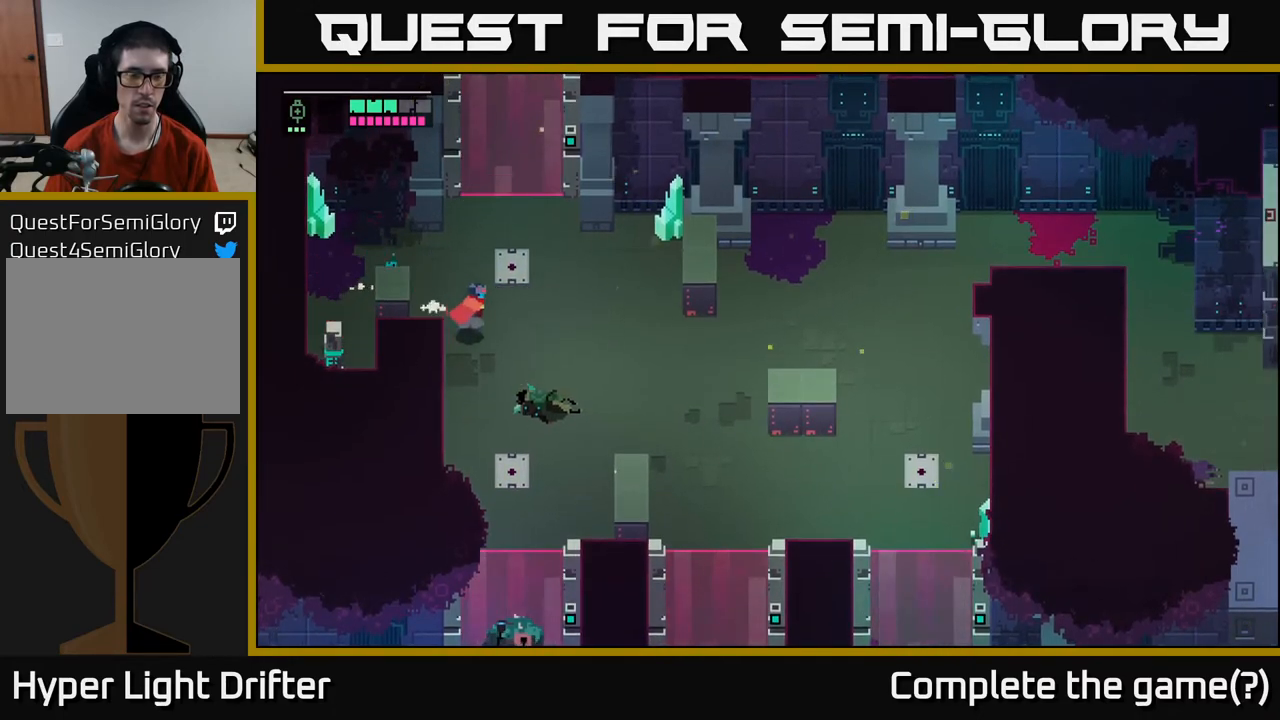
{"buttons": [], "left_stick": "down", "right_stick": "center", "events": [[83, "A", "down"], [200, "A", "up"], [367, "left_stick", "down"]]}
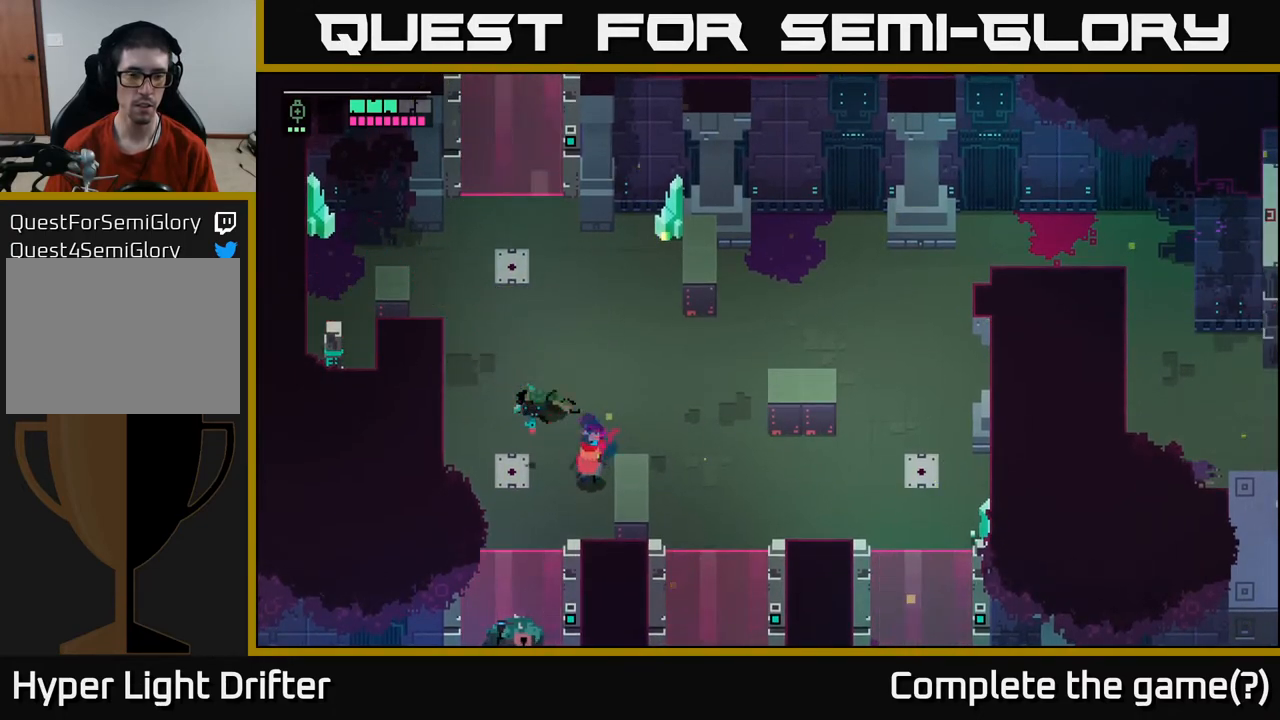
{"buttons": [], "left_stick": "down", "right_stick": "center", "events": [[17, "left_stick", "down-left"], [333, "left_stick", "down"]]}
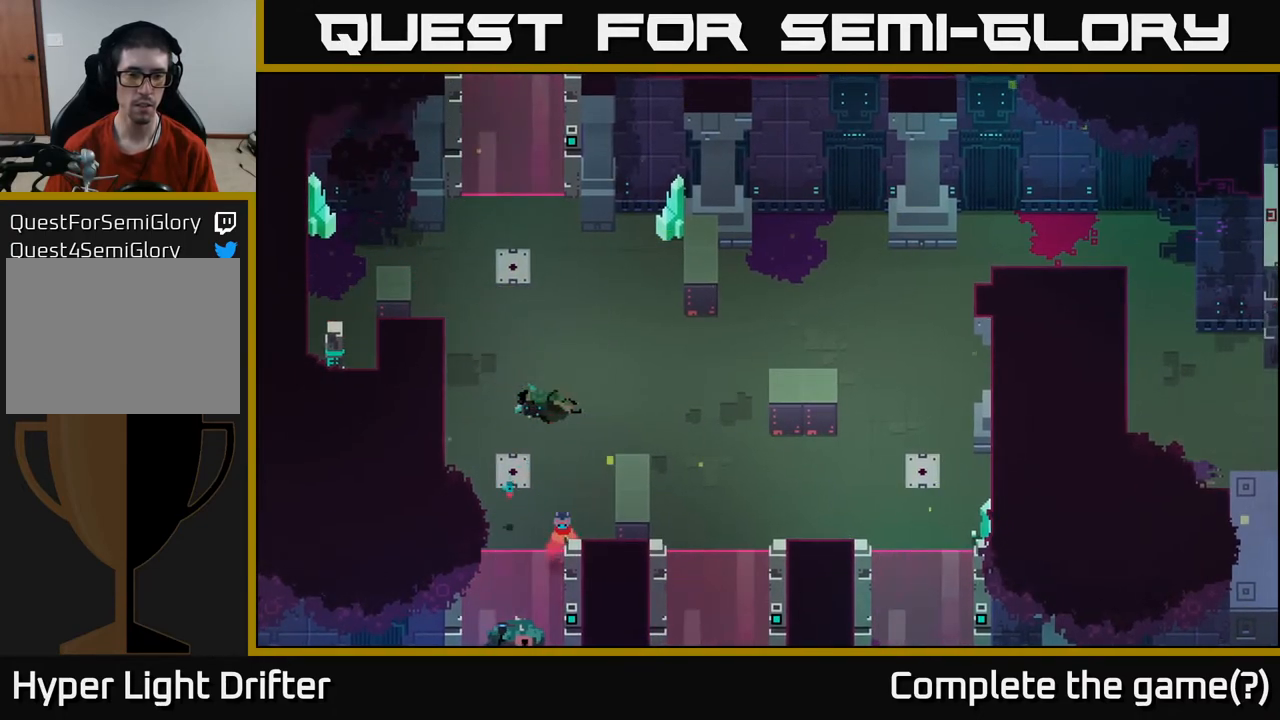
{"buttons": ["Y"], "left_stick": "center", "right_stick": "center", "events": [[333, "left_stick", "center"], [367, "Y", "down"]]}
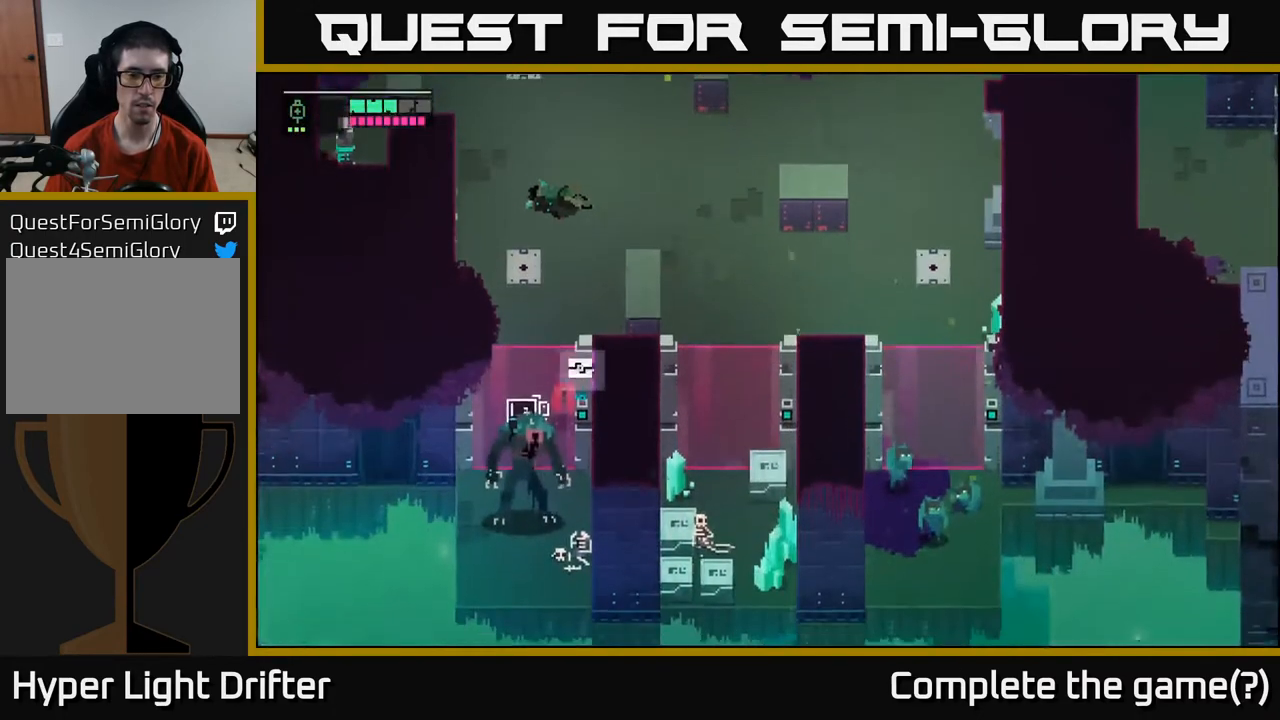
{"buttons": ["Y"], "left_stick": "center", "right_stick": "center", "events": []}
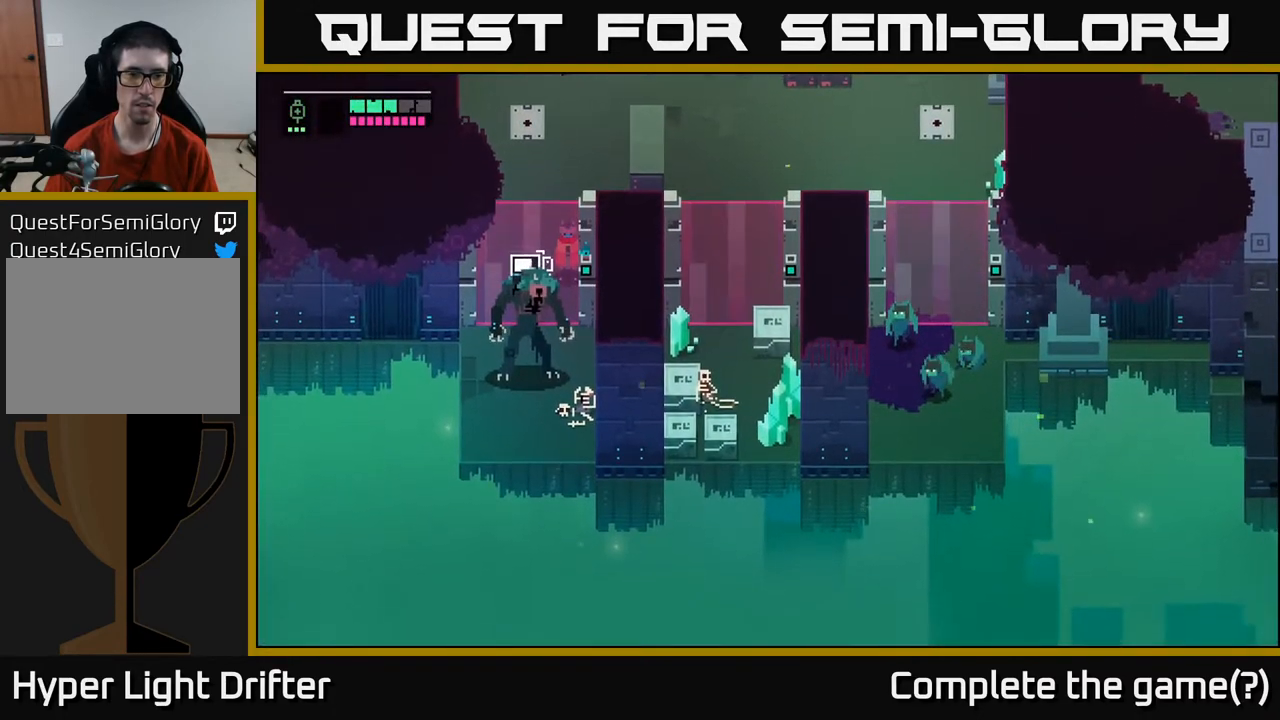
{"buttons": [], "left_stick": "up", "right_stick": "center", "events": [[433, "left_stick", "up"], [467, "Y", "up"]]}
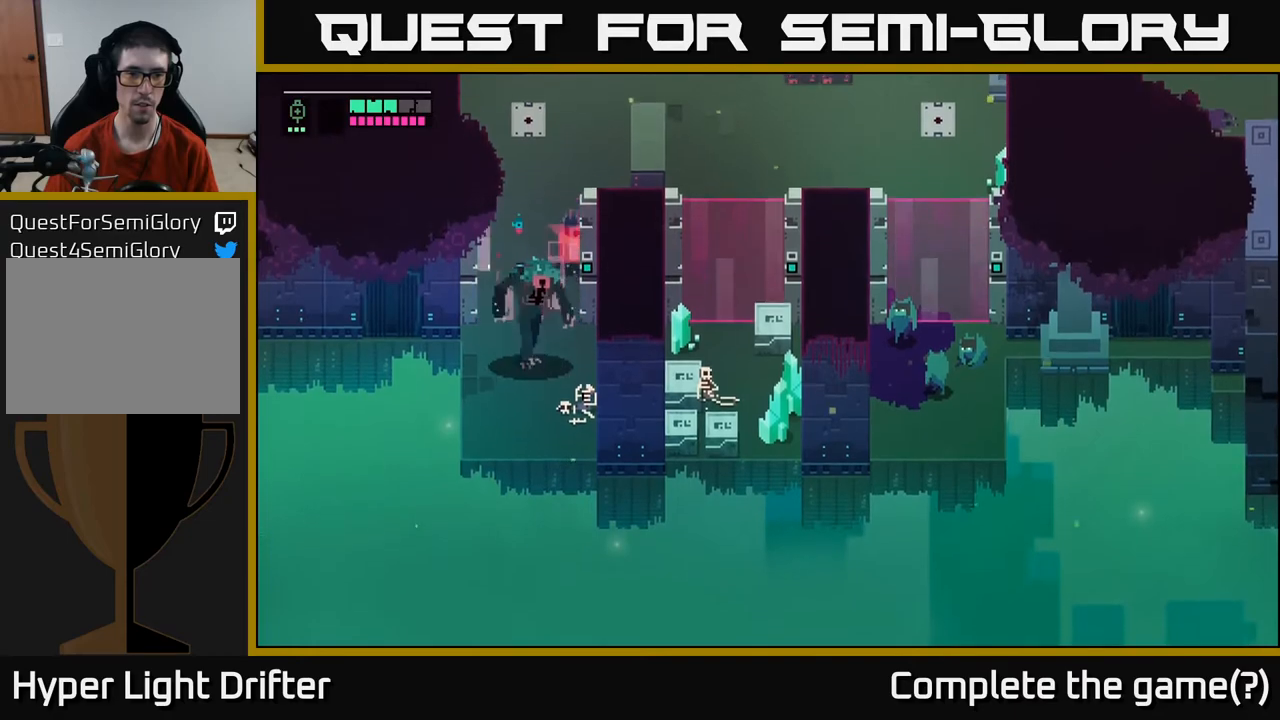
{"buttons": [], "left_stick": "up", "right_stick": "center", "events": [[67, "L2", "down"], [233, "L2", "up"], [300, "left_stick", "up-right"], [467, "left_stick", "up"]]}
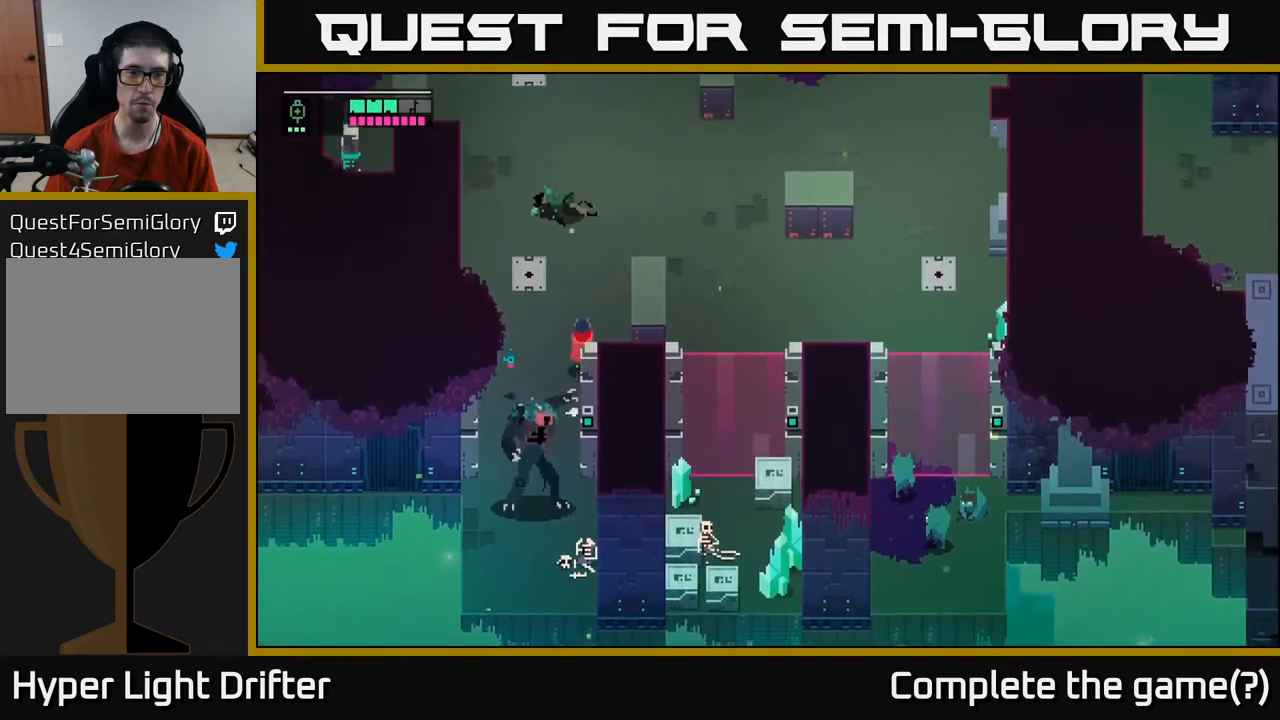
{"buttons": [], "left_stick": "up-right", "right_stick": "center", "events": [[100, "A", "down"], [250, "A", "up"], [283, "left_stick", "up-right"]]}
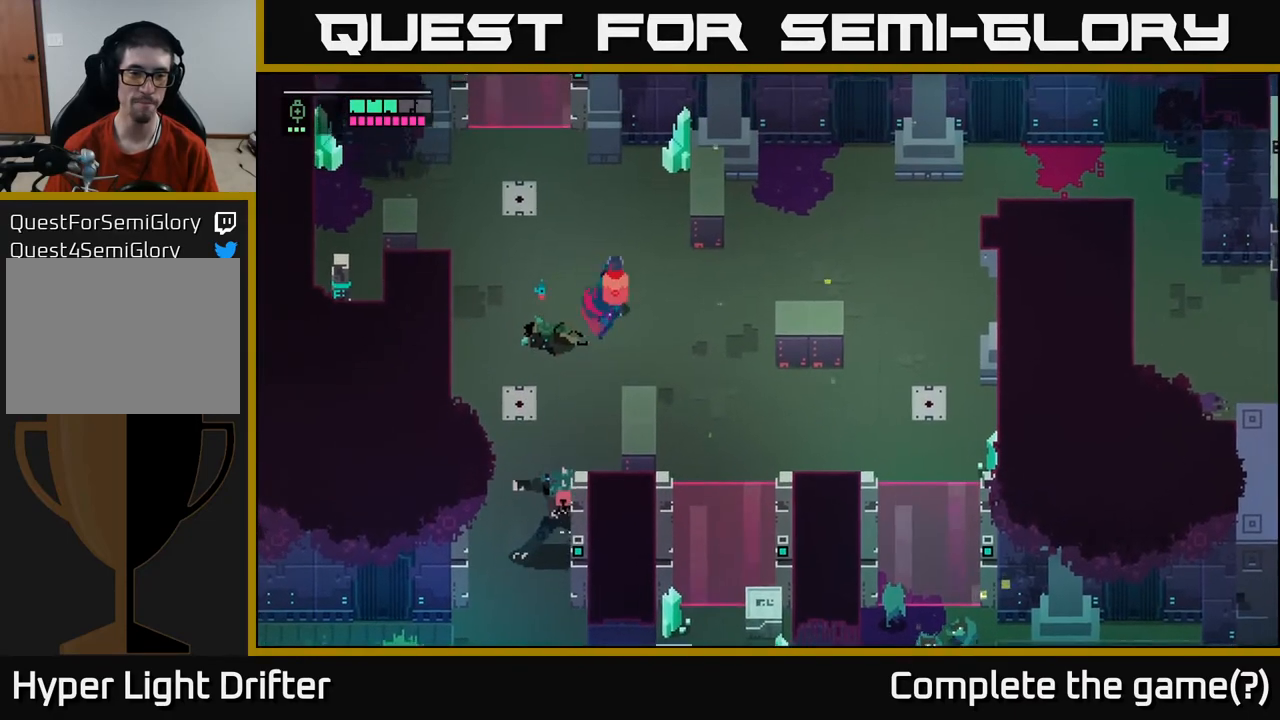
{"buttons": [], "left_stick": "right", "right_stick": "center", "events": [[217, "left_stick", "right"]]}
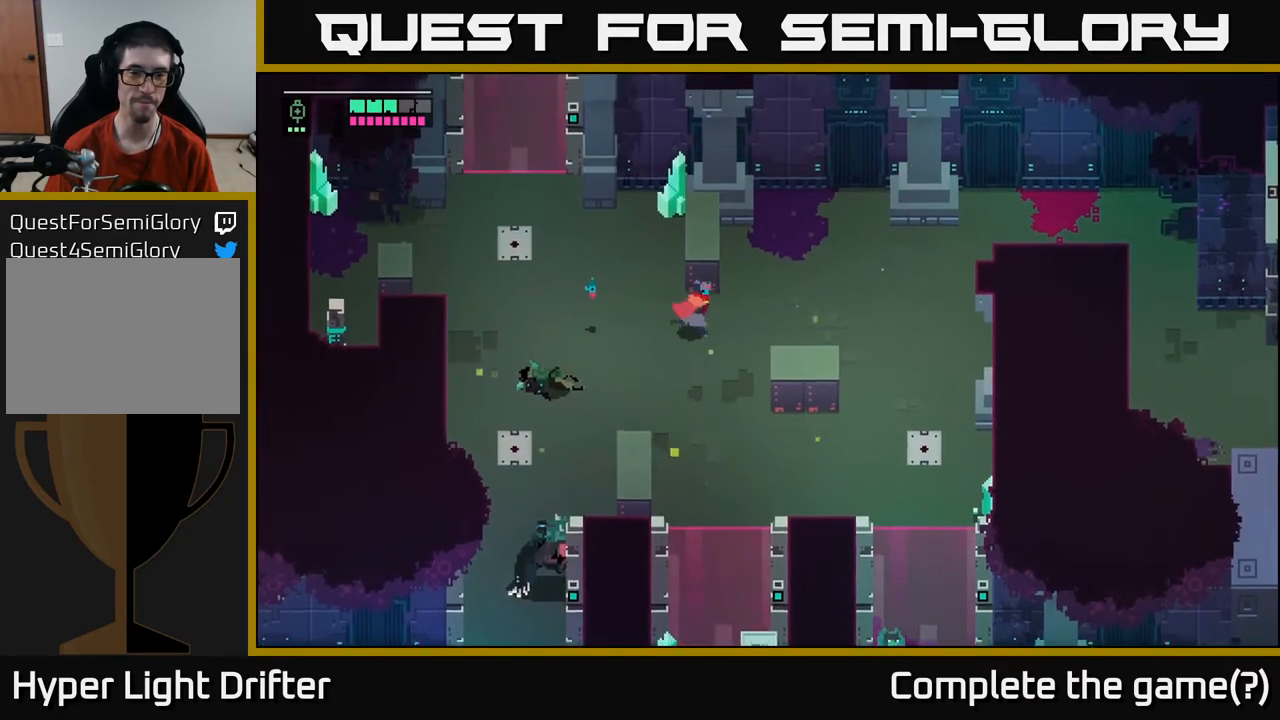
{"buttons": [], "left_stick": "right", "right_stick": "center", "events": []}
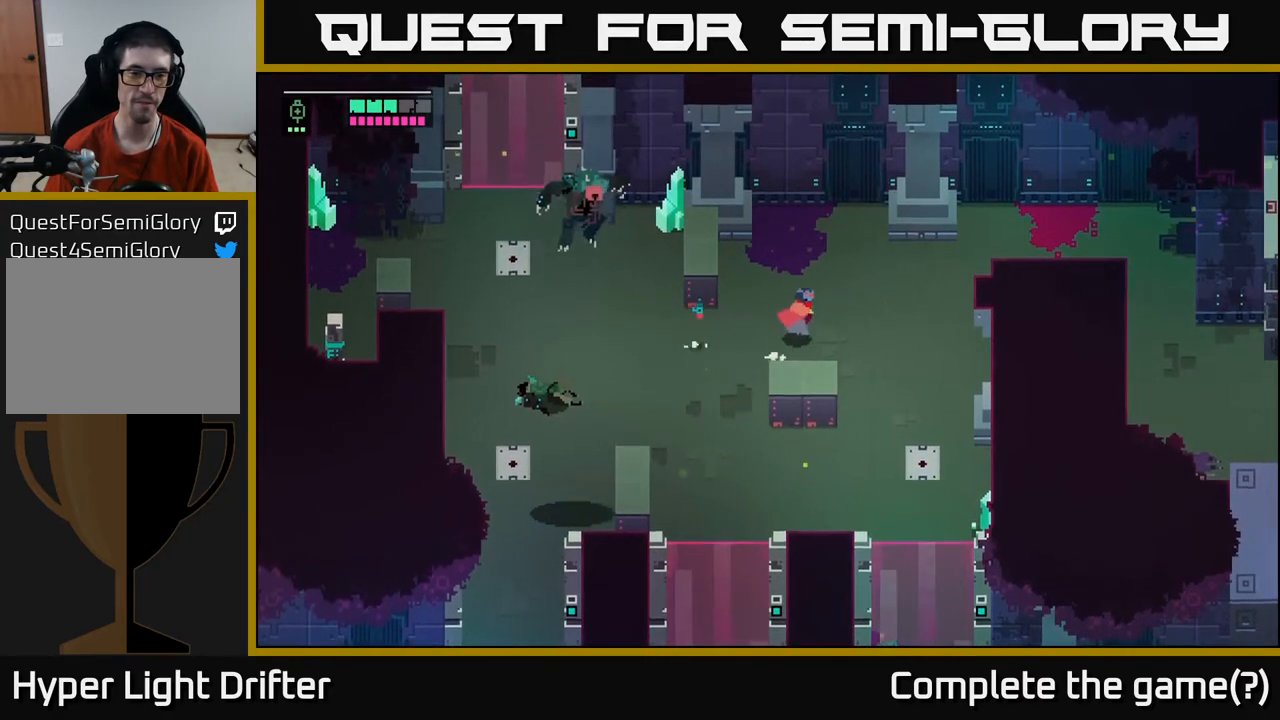
{"buttons": ["L2", "R2"], "left_stick": "down-left", "right_stick": "center", "events": [[317, "L2", "down"], [317, "left_stick", "down-left"], [433, "R2", "down"]]}
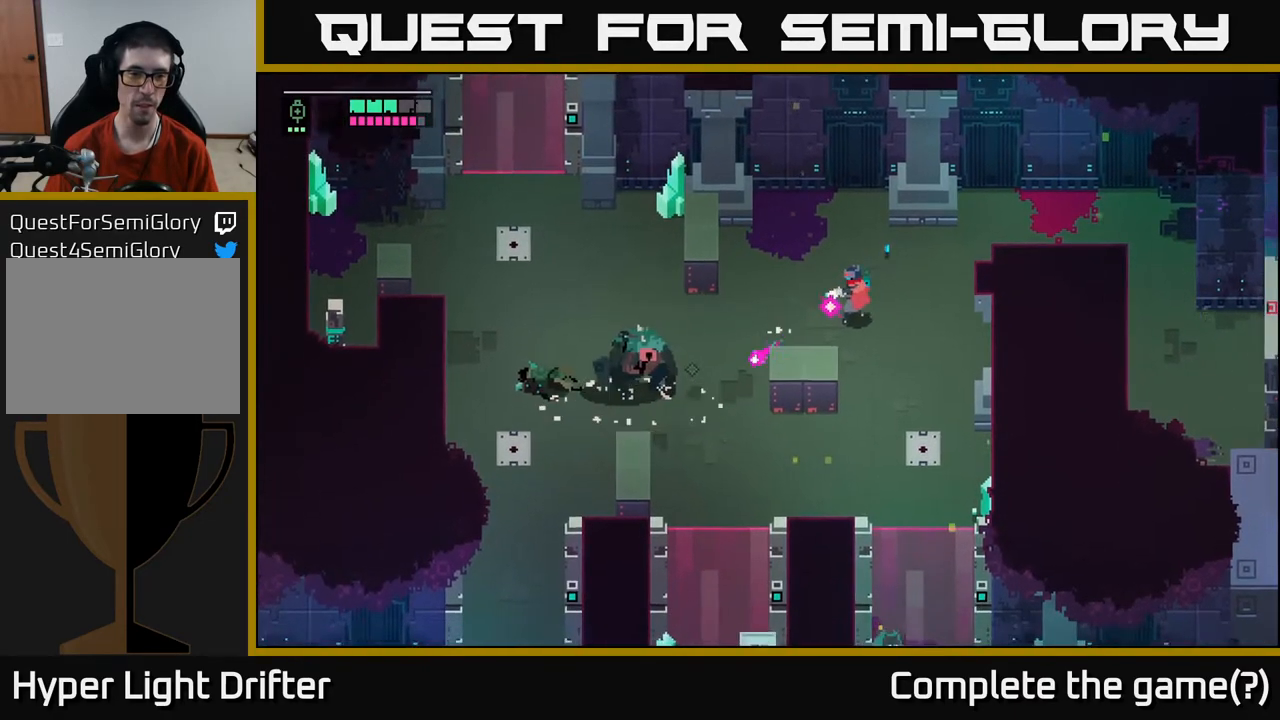
{"buttons": ["L2"], "left_stick": "left", "right_stick": "center", "events": [[33, "R2", "up"], [100, "left_stick", "left"], [167, "R2", "down"], [267, "R2", "up"], [367, "R2", "down"], [483, "R2", "up"]]}
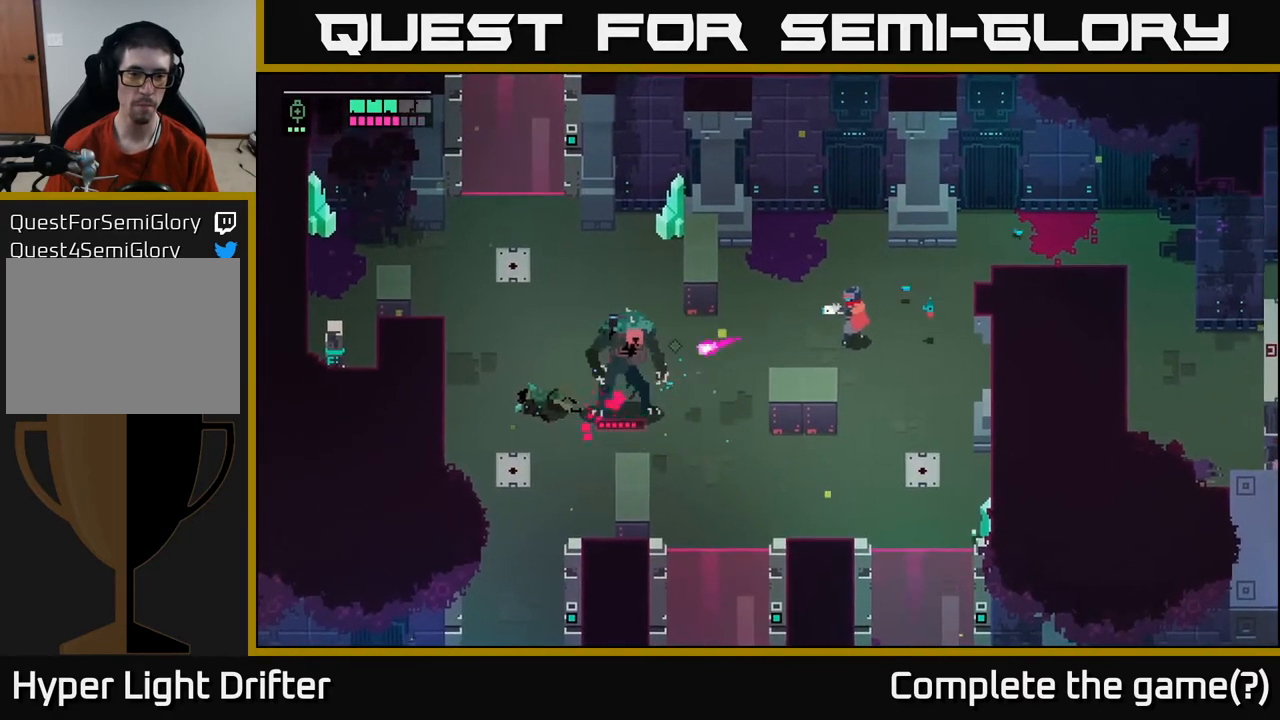
{"buttons": ["L2"], "left_stick": "left", "right_stick": "center", "events": [[83, "R2", "down"], [183, "R2", "up"], [317, "R2", "down"], [433, "R2", "up"]]}